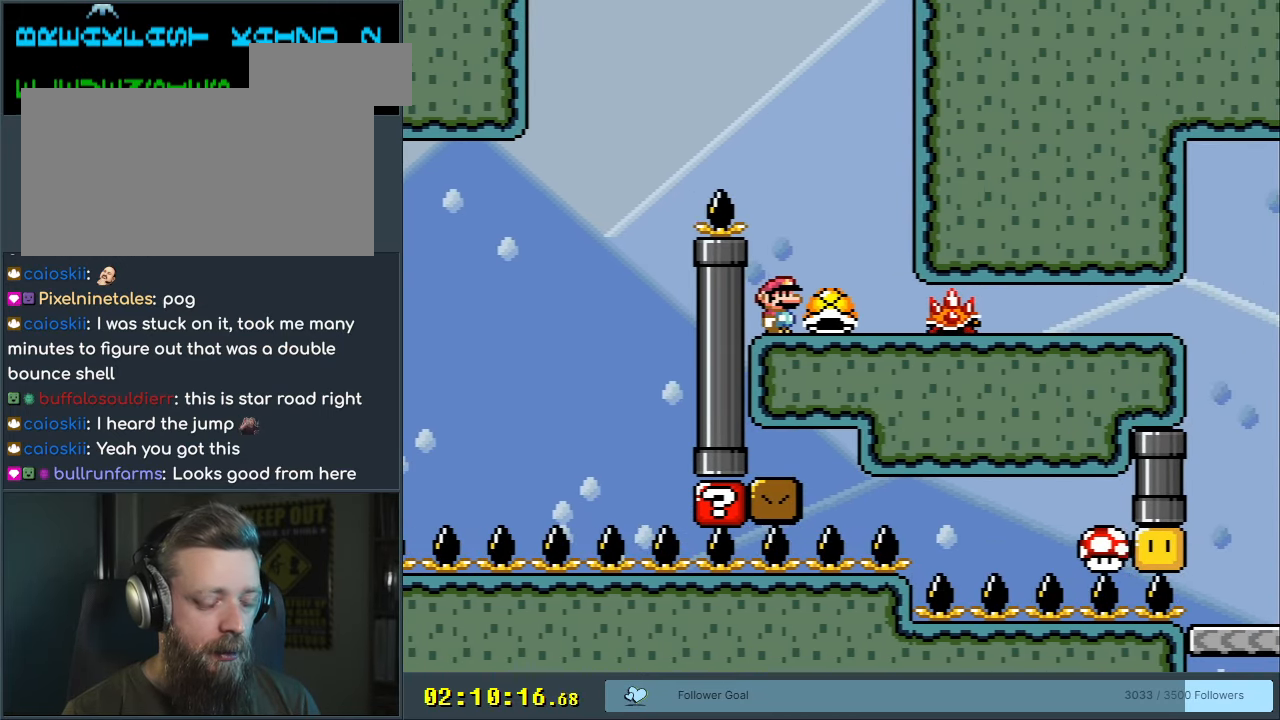
Gameplay with a controller (Nintendo layout); each line is a JSON object with the inputs held at the frame after it. "events" lists button and stick changes between this image and that frame as [ms after this image, input, new state], when the widget could be followed in between. Not read: L3 R3.
{"buttons": ["Y"], "events": []}
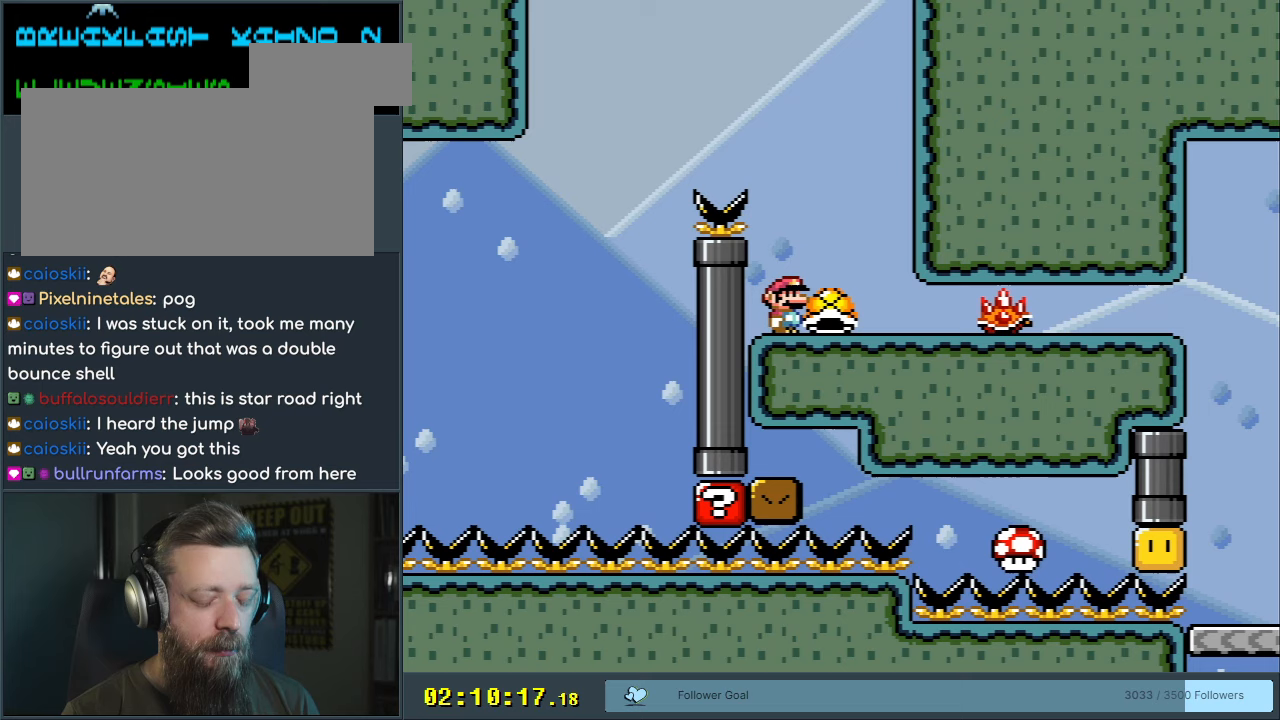
{"buttons": ["Y"], "events": [[250, "DPAD_RIGHT", "down"], [500, "DPAD_RIGHT", "up"]]}
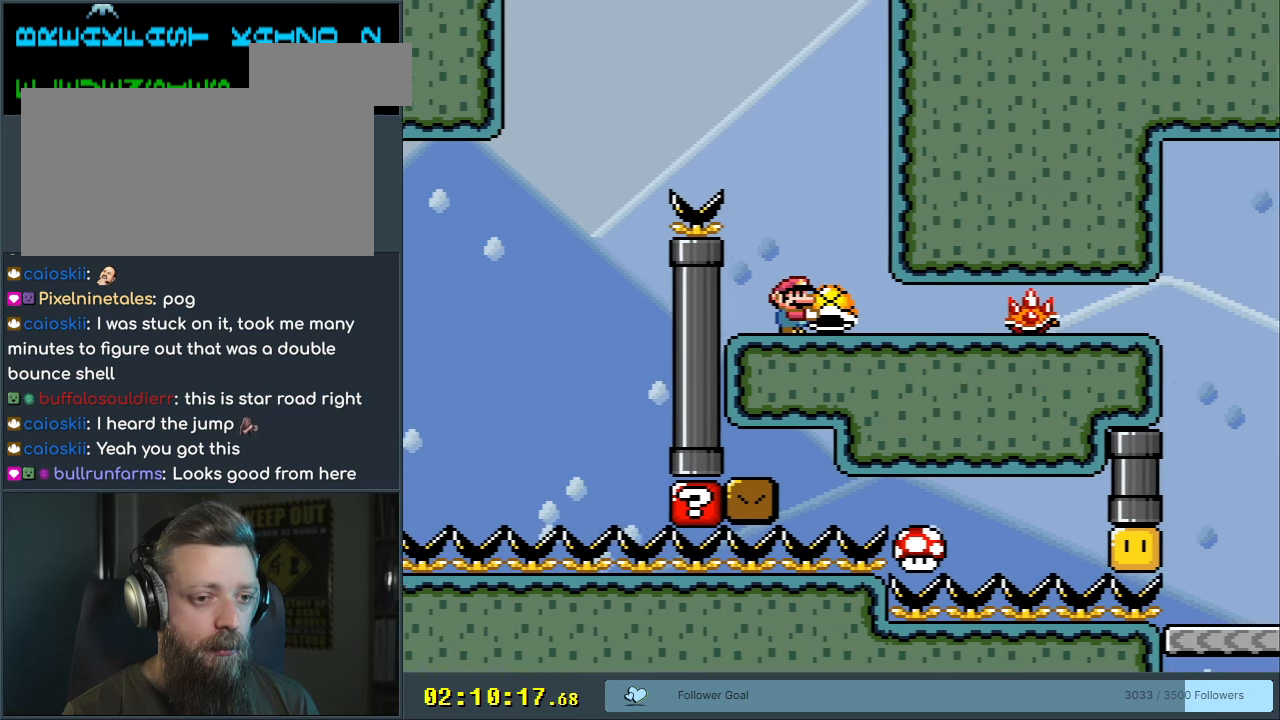
{"buttons": ["Y"], "events": [[233, "DPAD_RIGHT", "down"], [317, "DPAD_RIGHT", "up"]]}
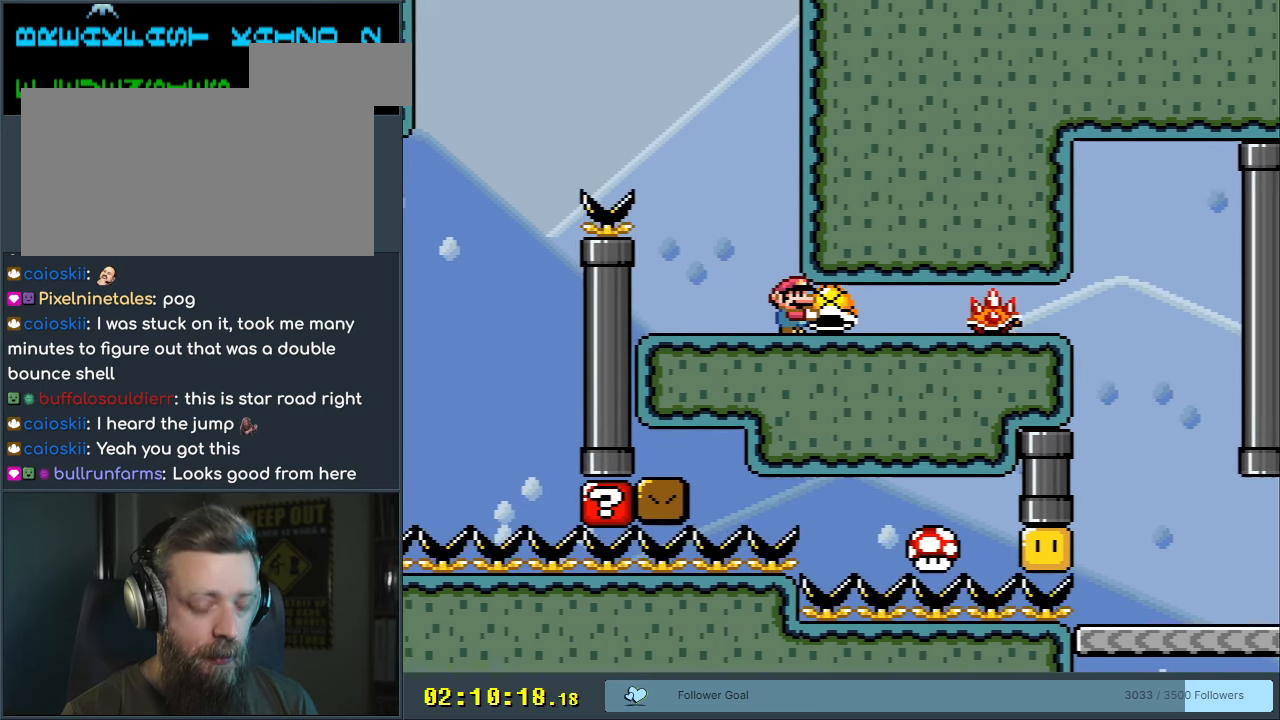
{"buttons": ["Y"], "events": [[267, "DPAD_RIGHT", "down"], [400, "DPAD_RIGHT", "up"]]}
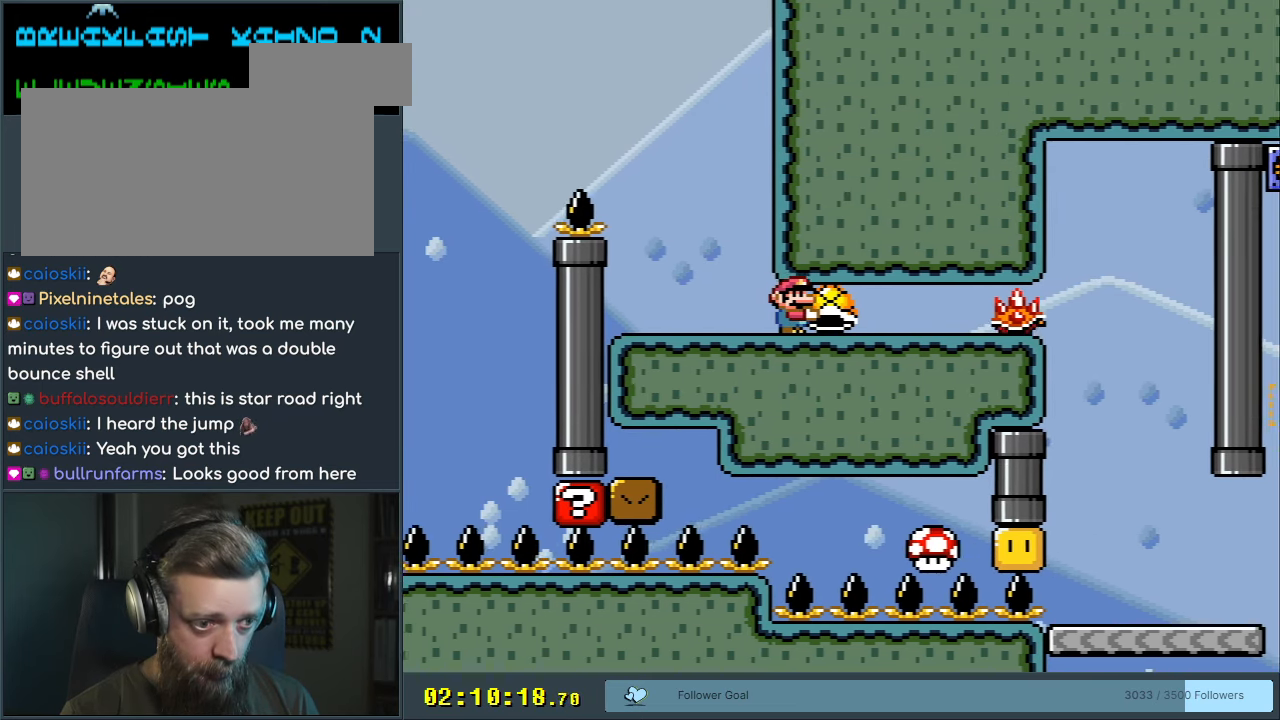
{"buttons": ["Y"], "events": [[150, "DPAD_RIGHT", "down"], [433, "DPAD_RIGHT", "up"]]}
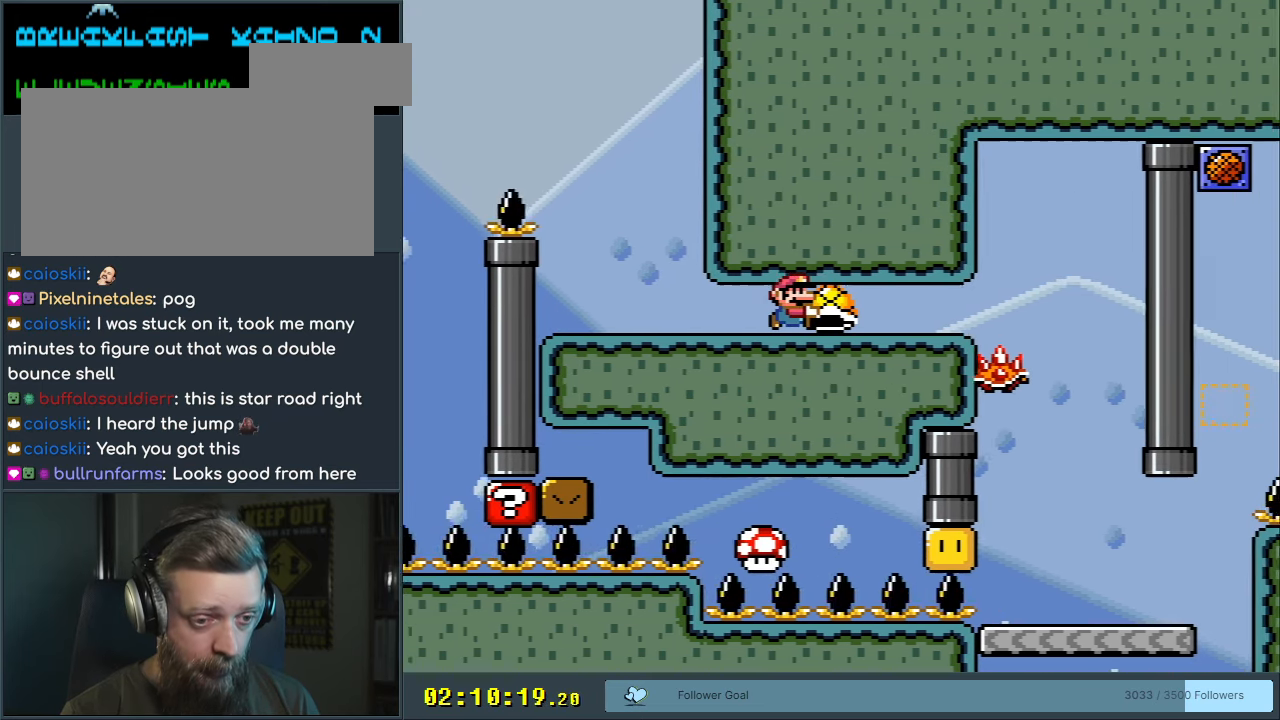
{"buttons": ["Y"], "events": [[67, "START", "down"], [283, "START", "up"]]}
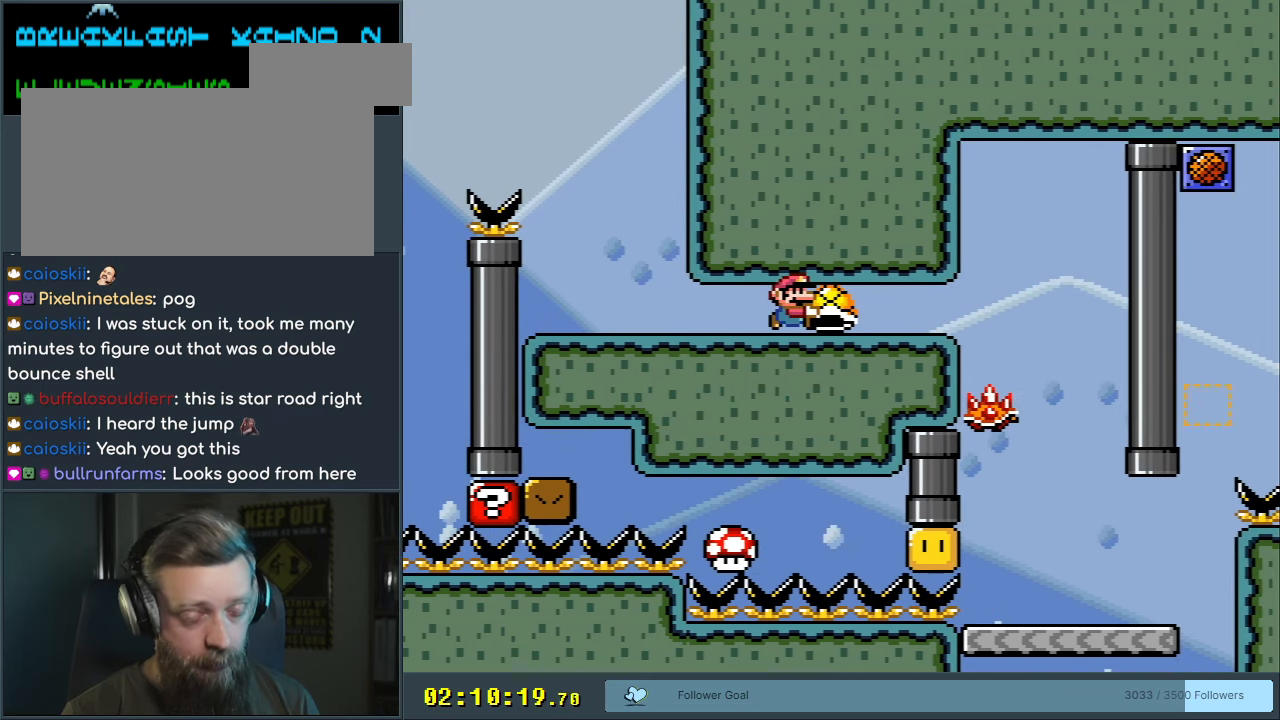
{"buttons": ["Y"], "events": []}
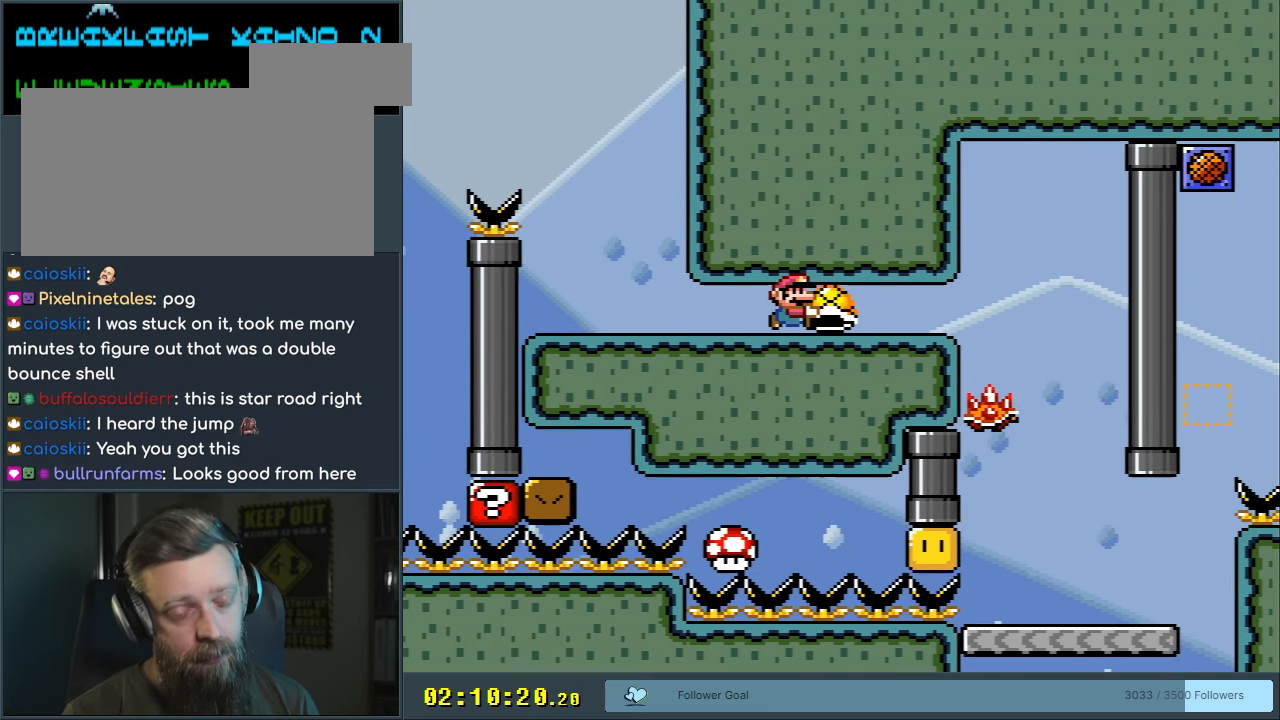
{"buttons": ["Y", "START"], "events": [[450, "START", "down"]]}
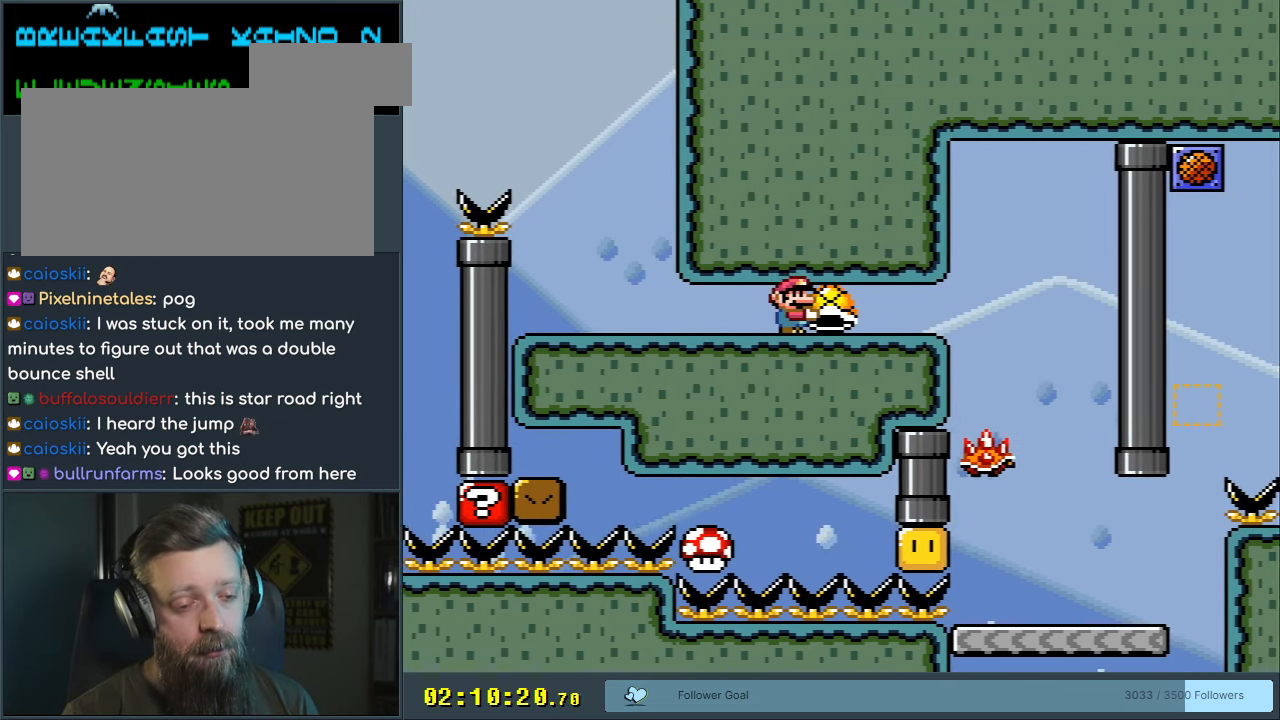
{"buttons": ["Y"], "events": [[67, "DPAD_RIGHT", "down"], [83, "START", "up"], [150, "DPAD_RIGHT", "up"], [400, "DPAD_RIGHT", "down"], [500, "DPAD_RIGHT", "up"]]}
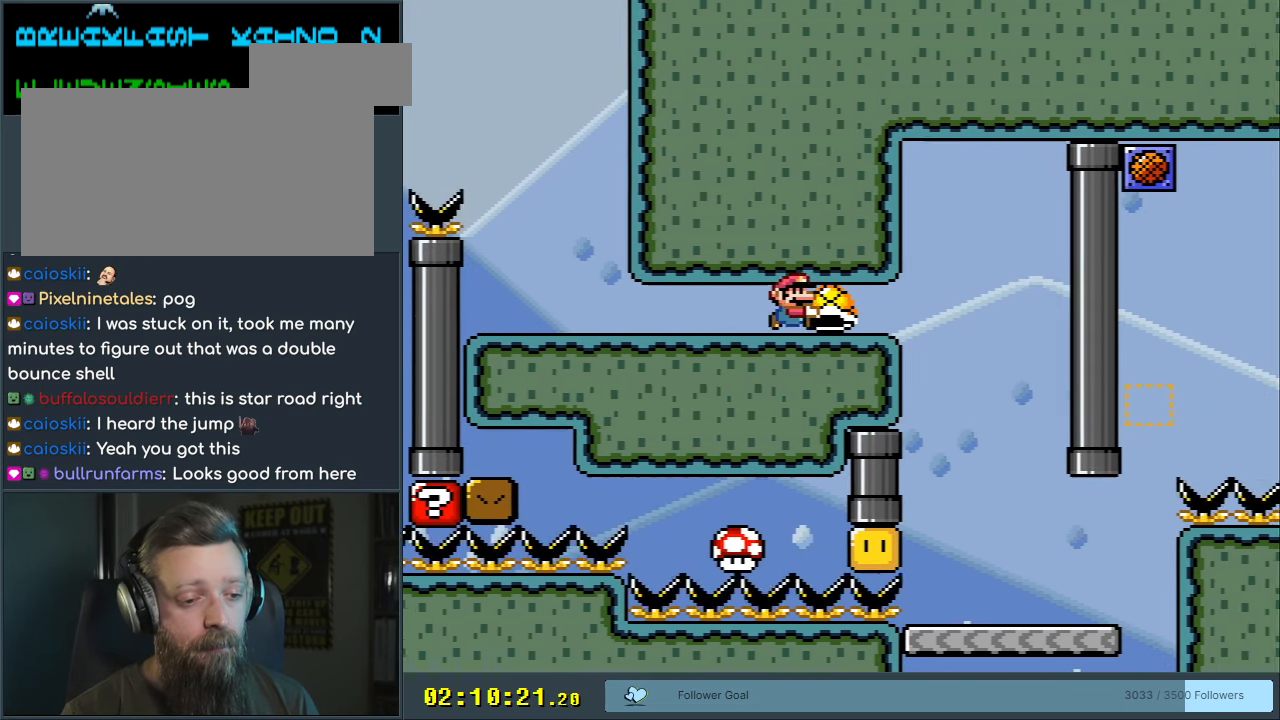
{"buttons": ["Y"], "events": [[167, "DPAD_RIGHT", "down"], [317, "DPAD_RIGHT", "up"]]}
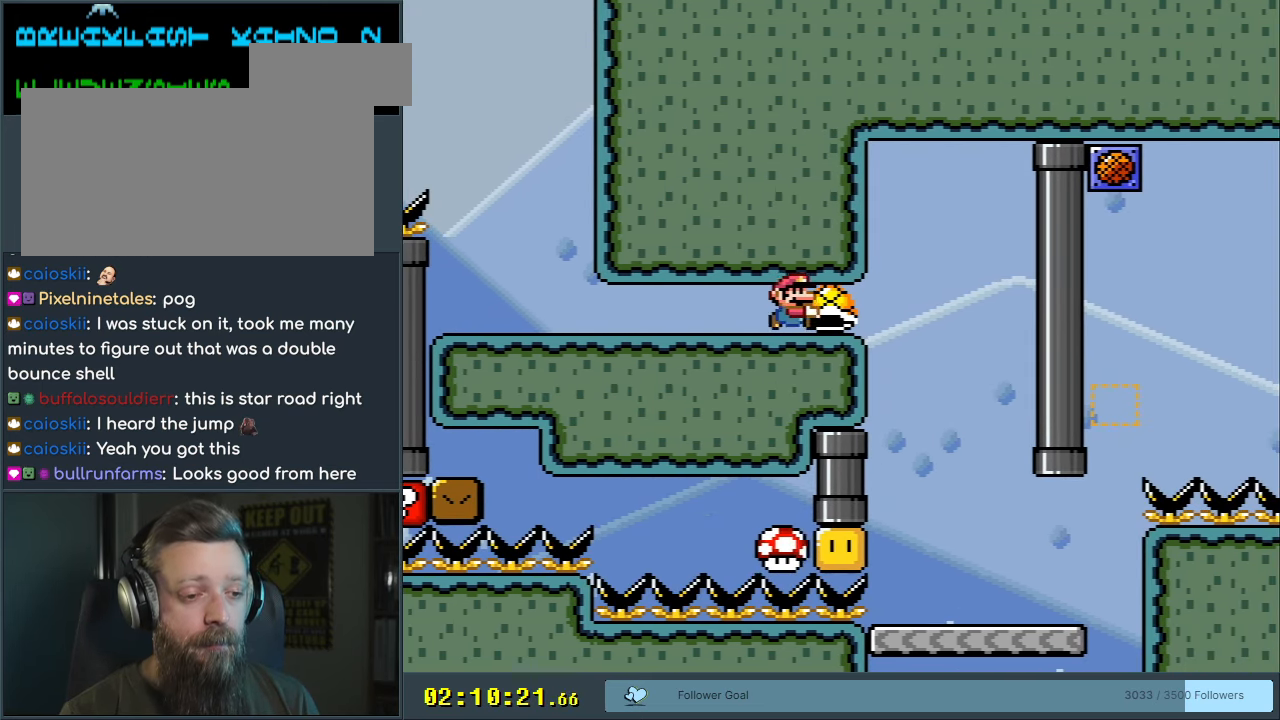
{"buttons": ["Y"], "events": []}
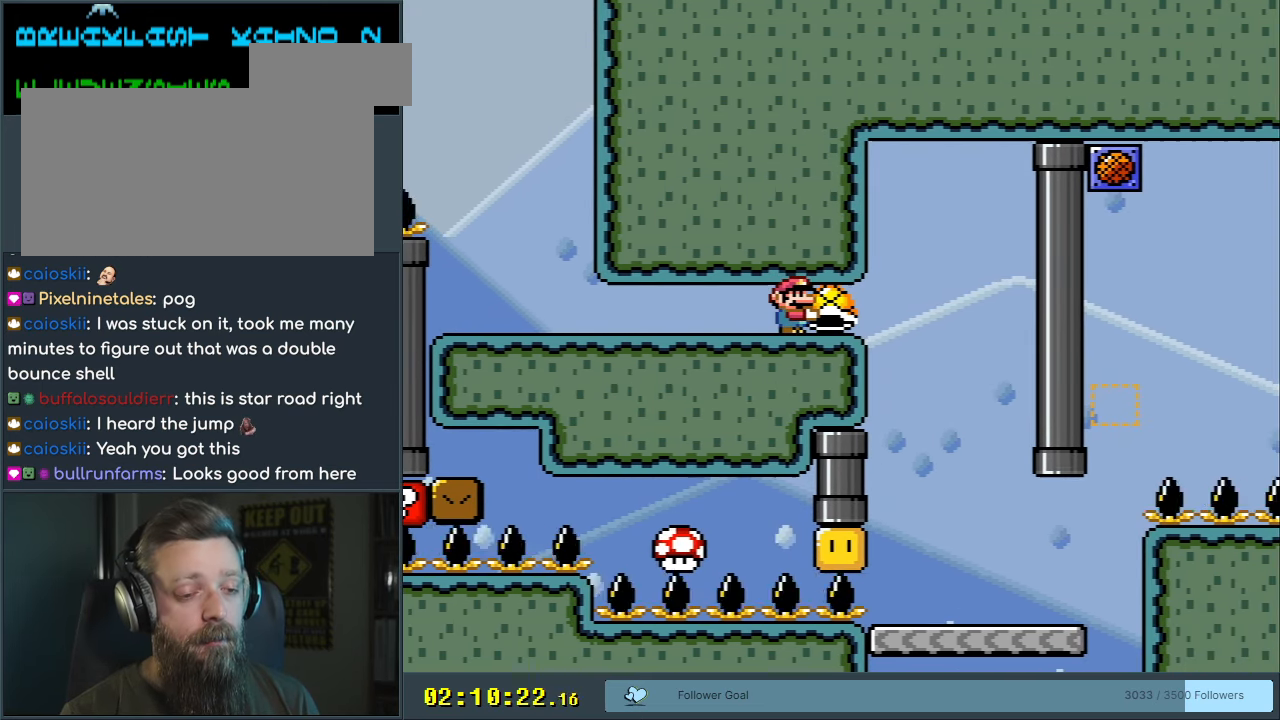
{"buttons": ["Y"], "events": []}
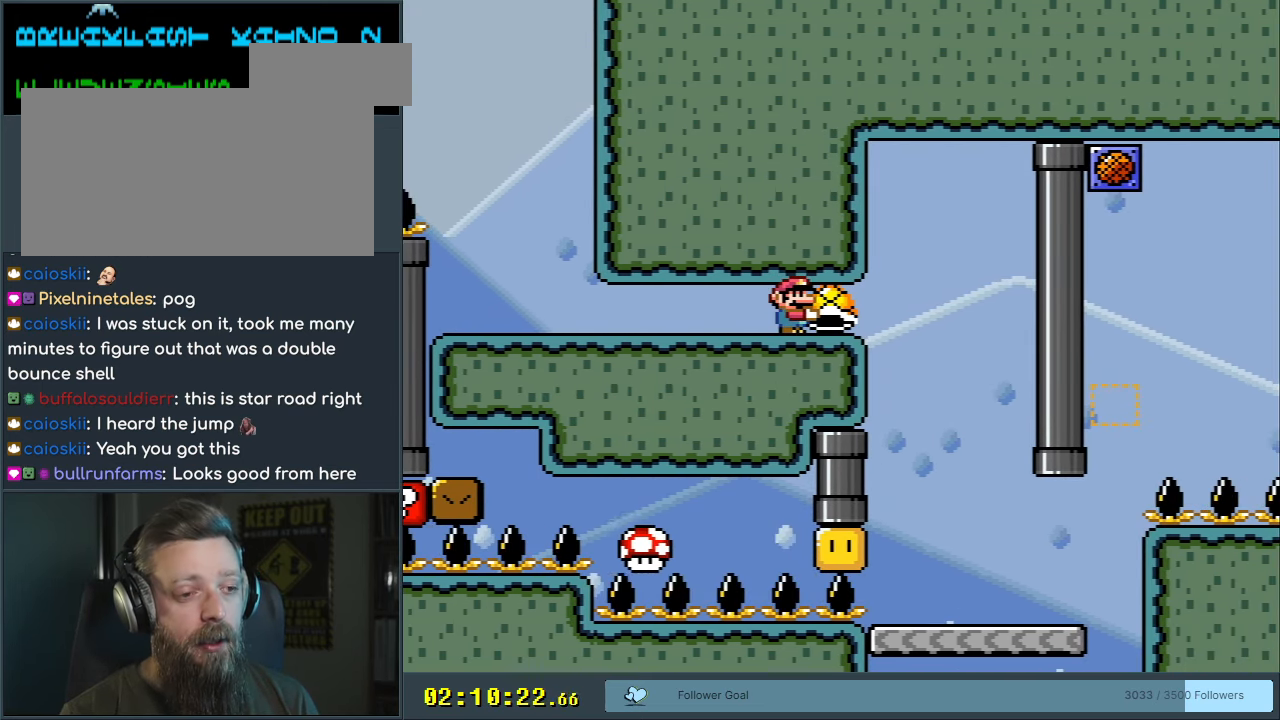
{"buttons": ["Y"], "events": []}
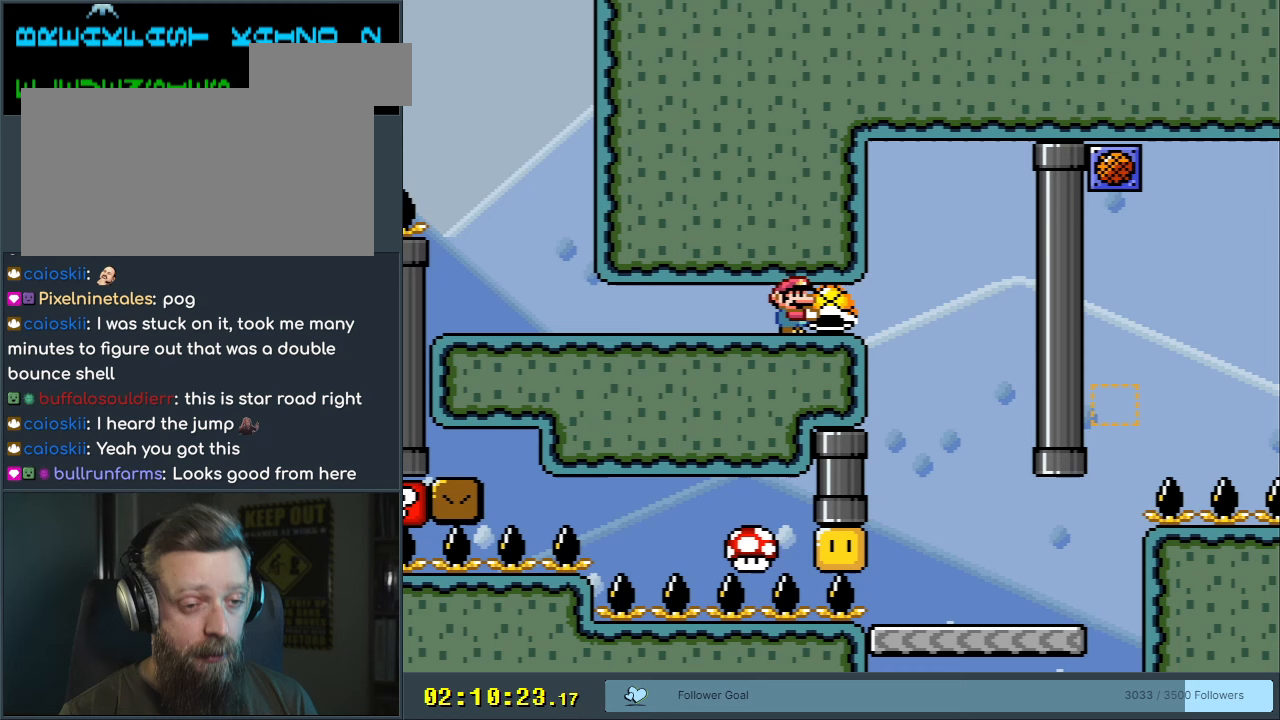
{"buttons": ["Y"], "events": [[167, "DPAD_RIGHT", "down"], [233, "DPAD_RIGHT", "up"]]}
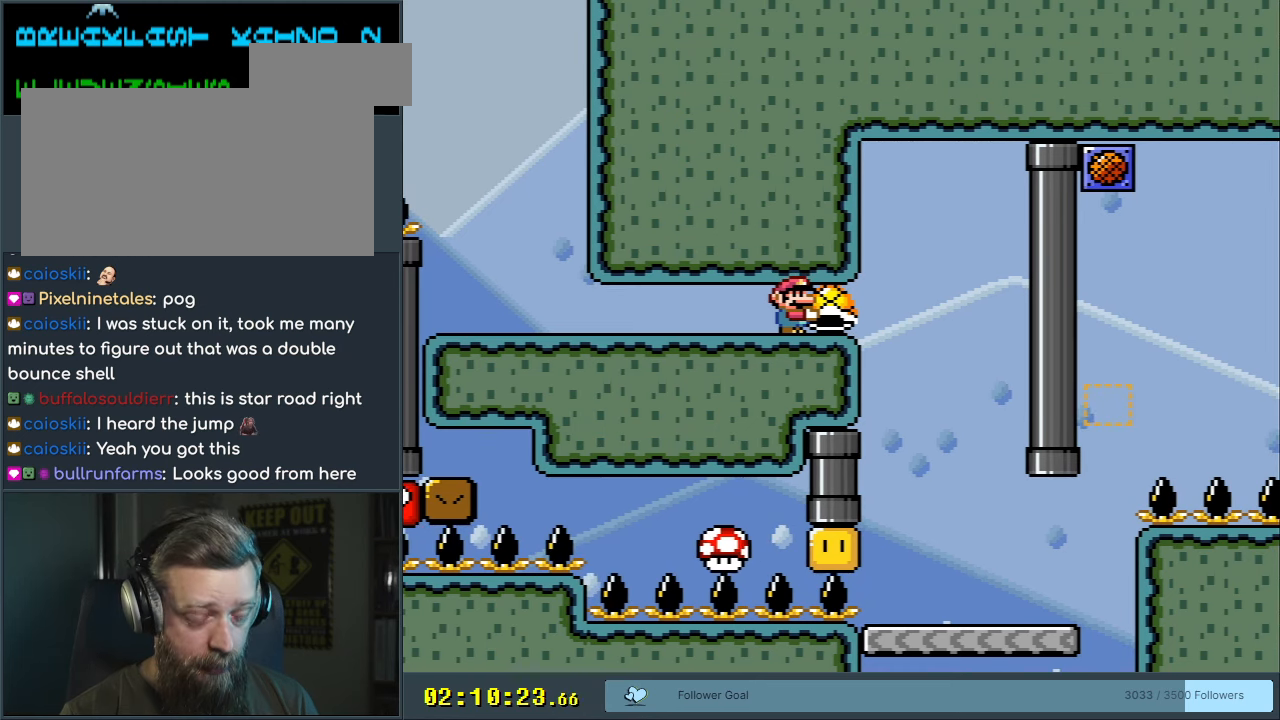
{"buttons": ["Y"], "events": [[133, "DPAD_RIGHT", "down"], [217, "DPAD_RIGHT", "up"]]}
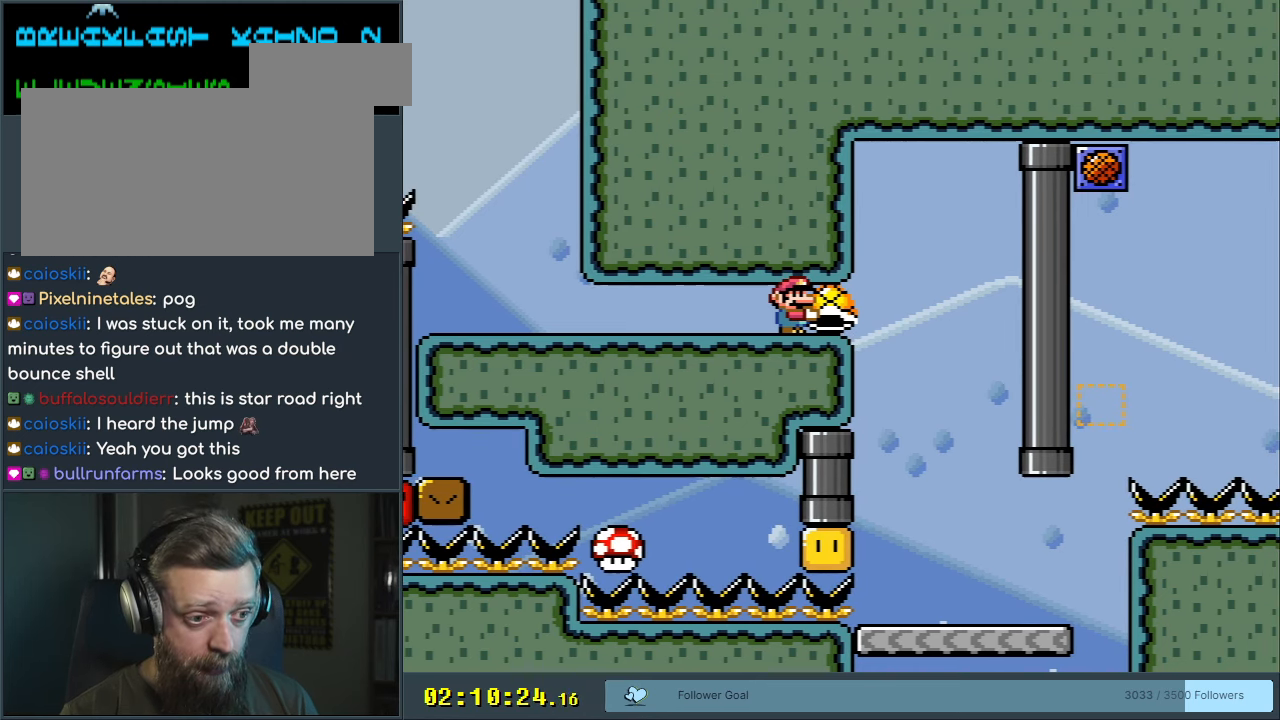
{"buttons": ["Y"], "events": []}
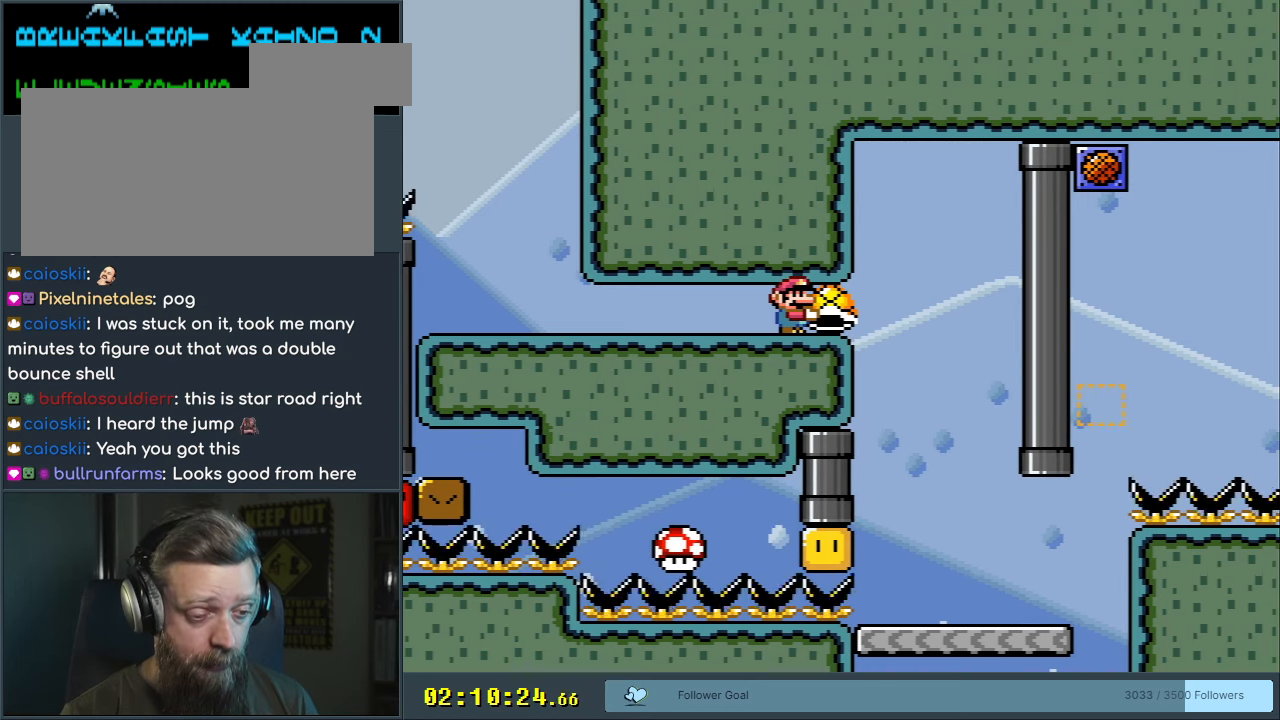
{"buttons": ["Y"], "events": []}
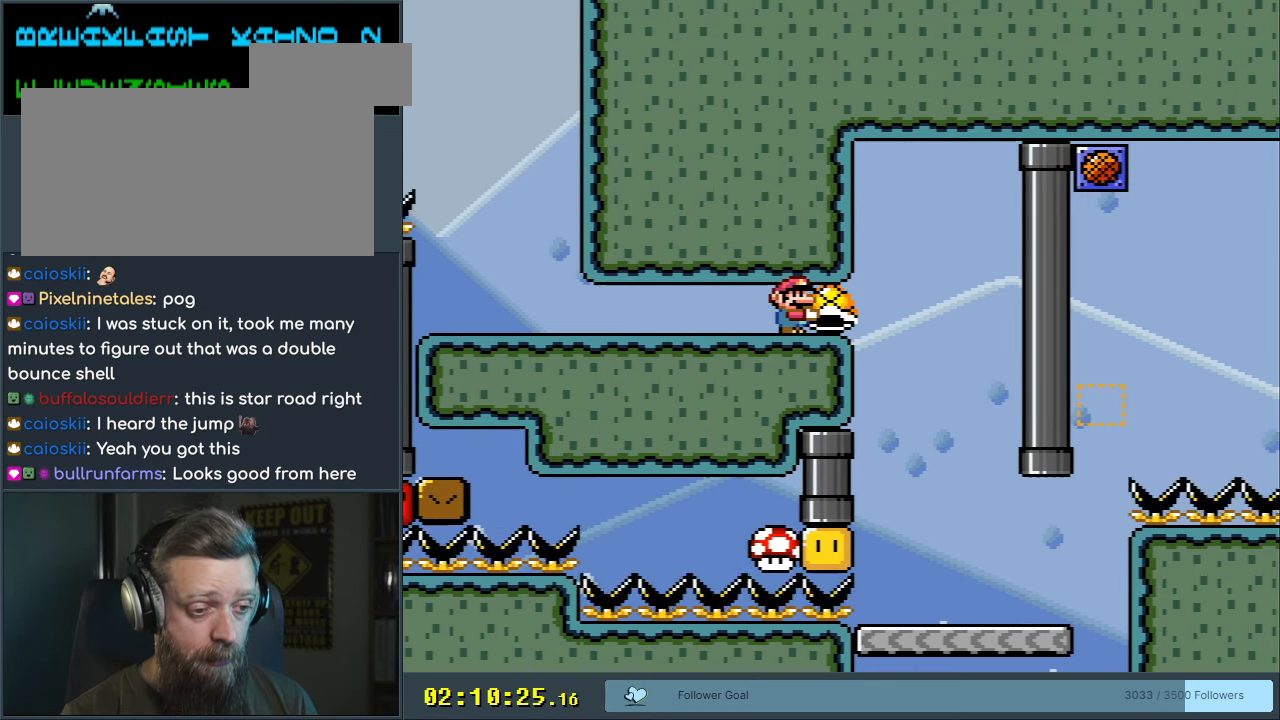
{"buttons": ["Y"], "events": []}
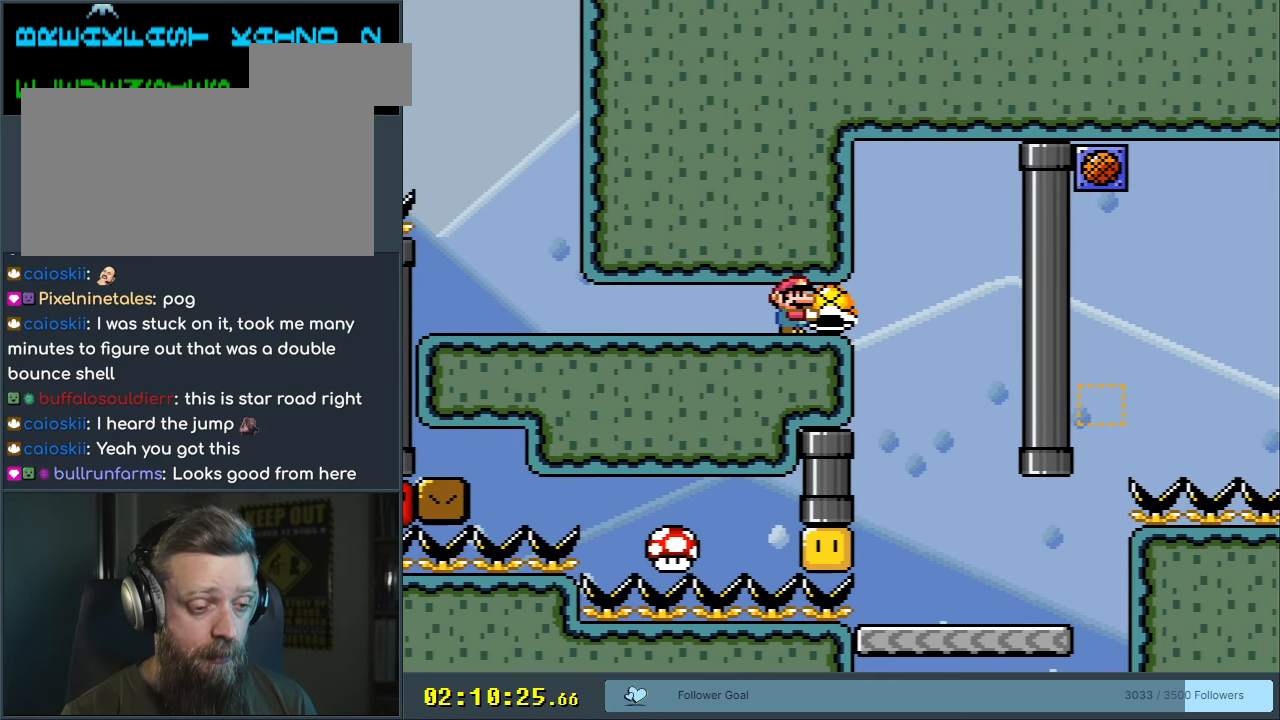
{"buttons": ["Y"], "events": []}
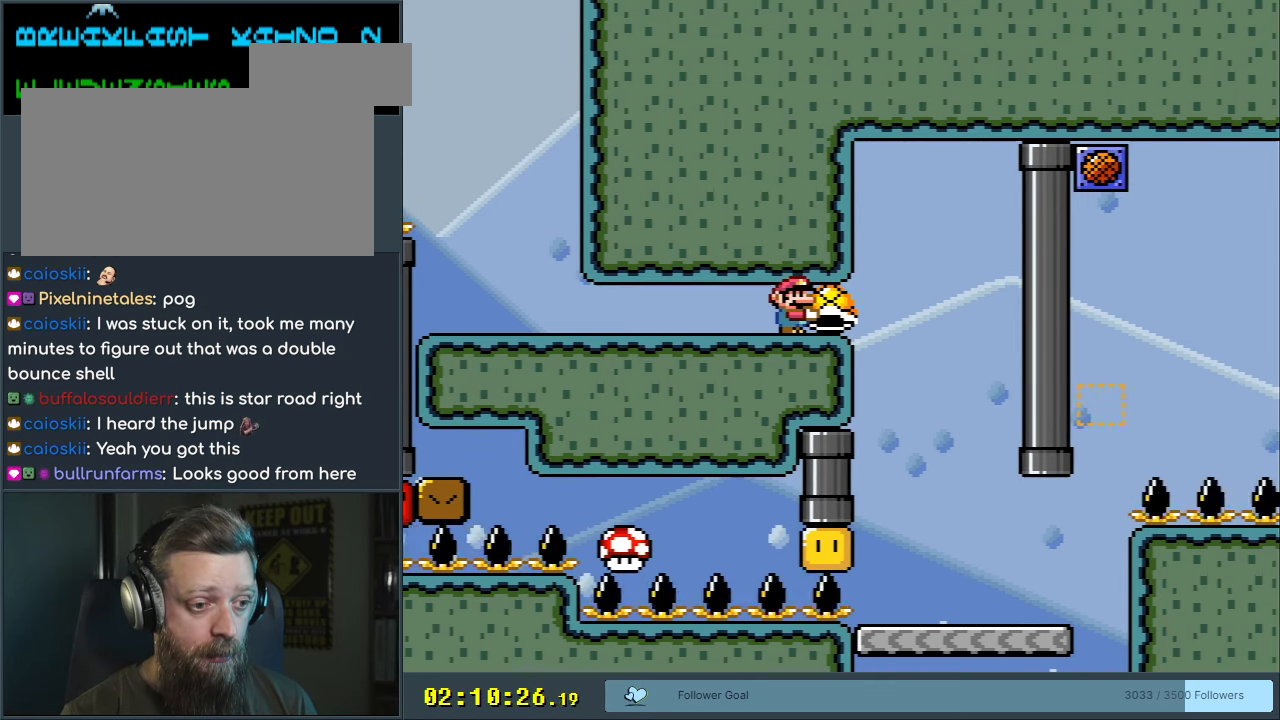
{"buttons": ["Y"], "events": []}
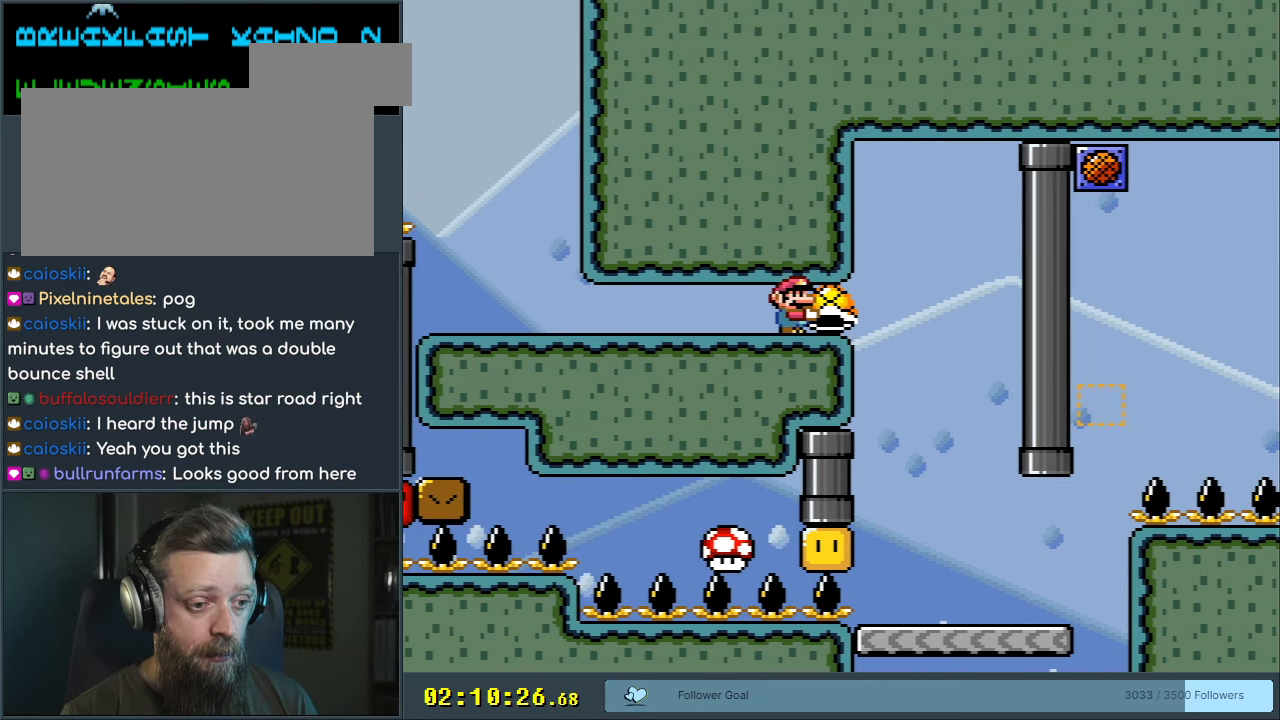
{"buttons": ["Y"], "events": []}
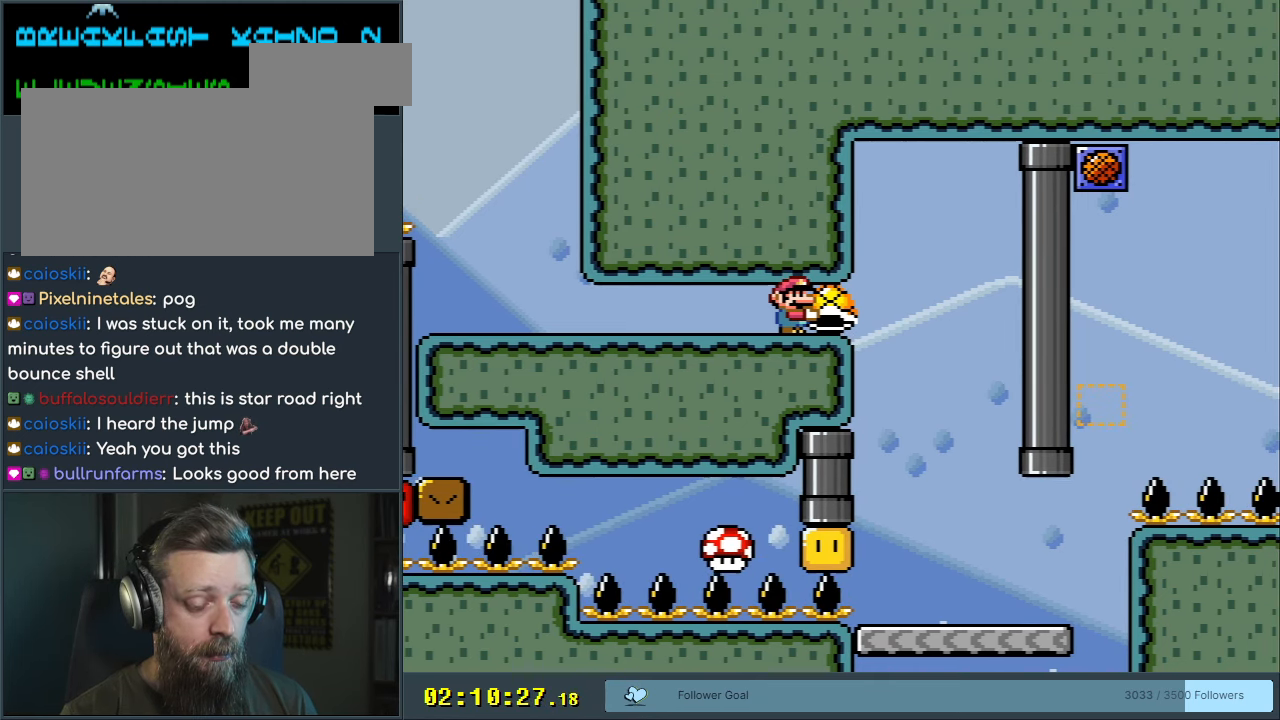
{"buttons": ["Y"], "events": []}
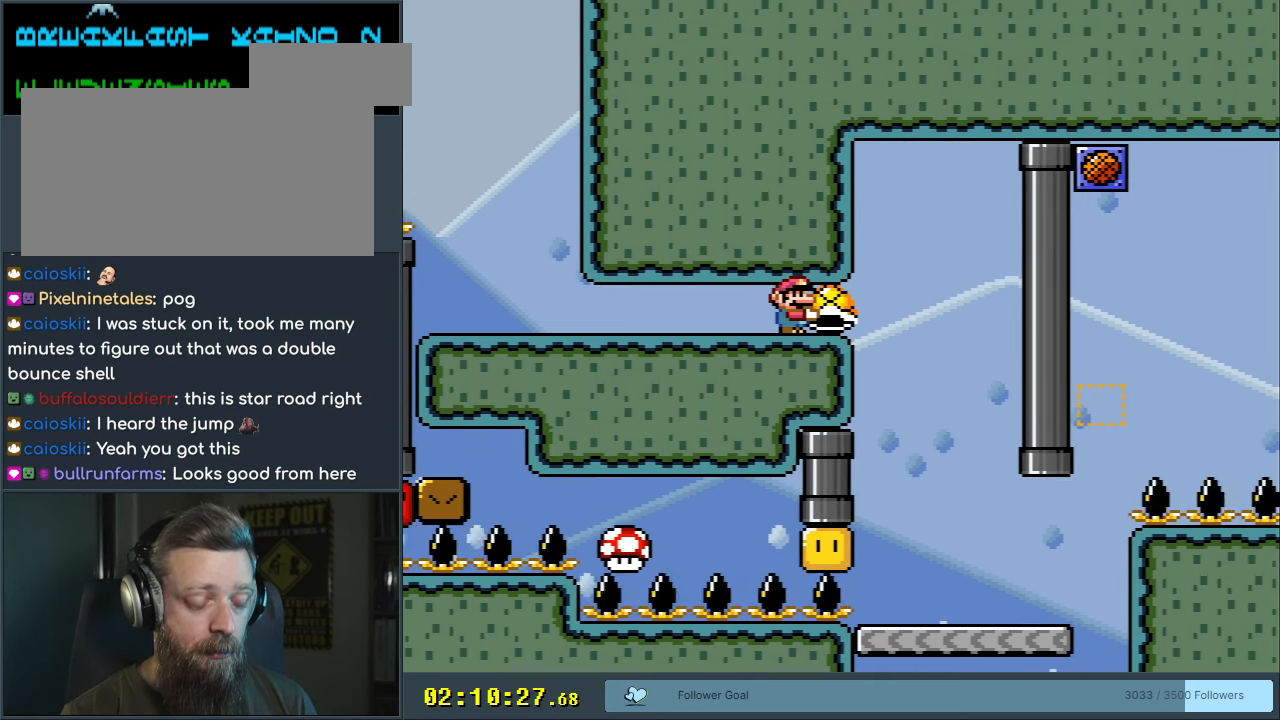
{"buttons": ["Y"], "events": []}
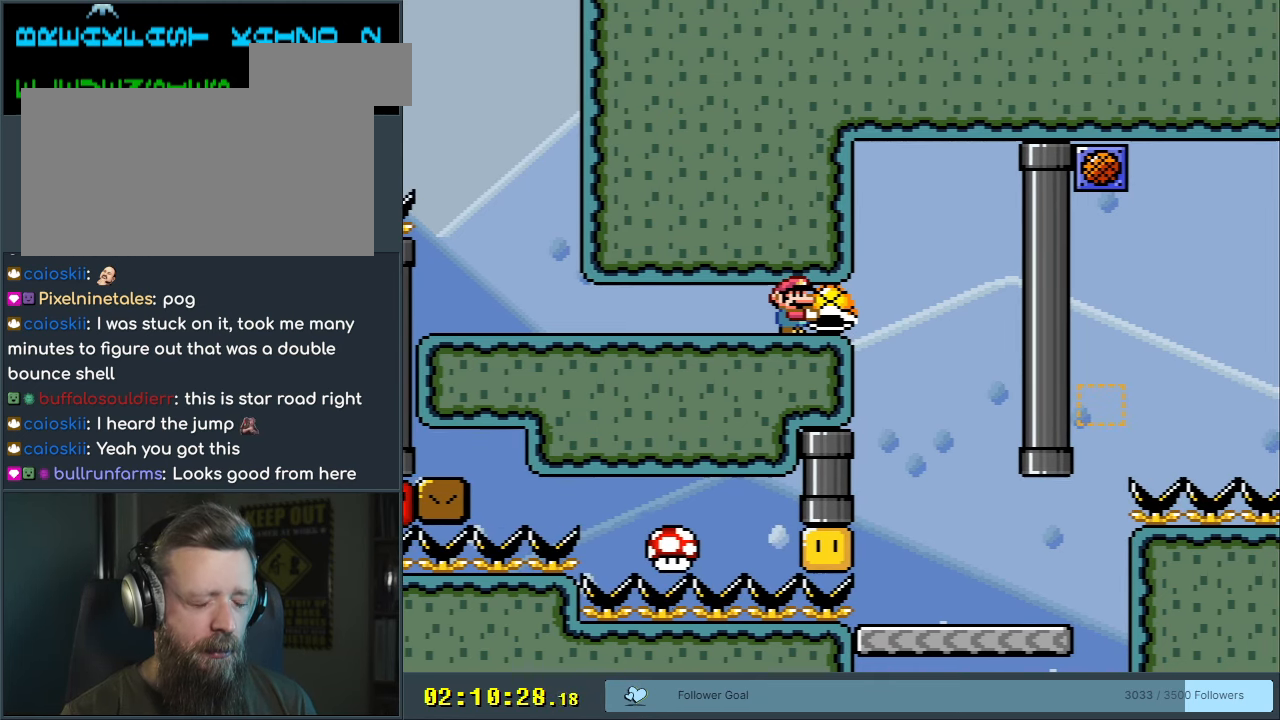
{"buttons": ["Y"], "events": []}
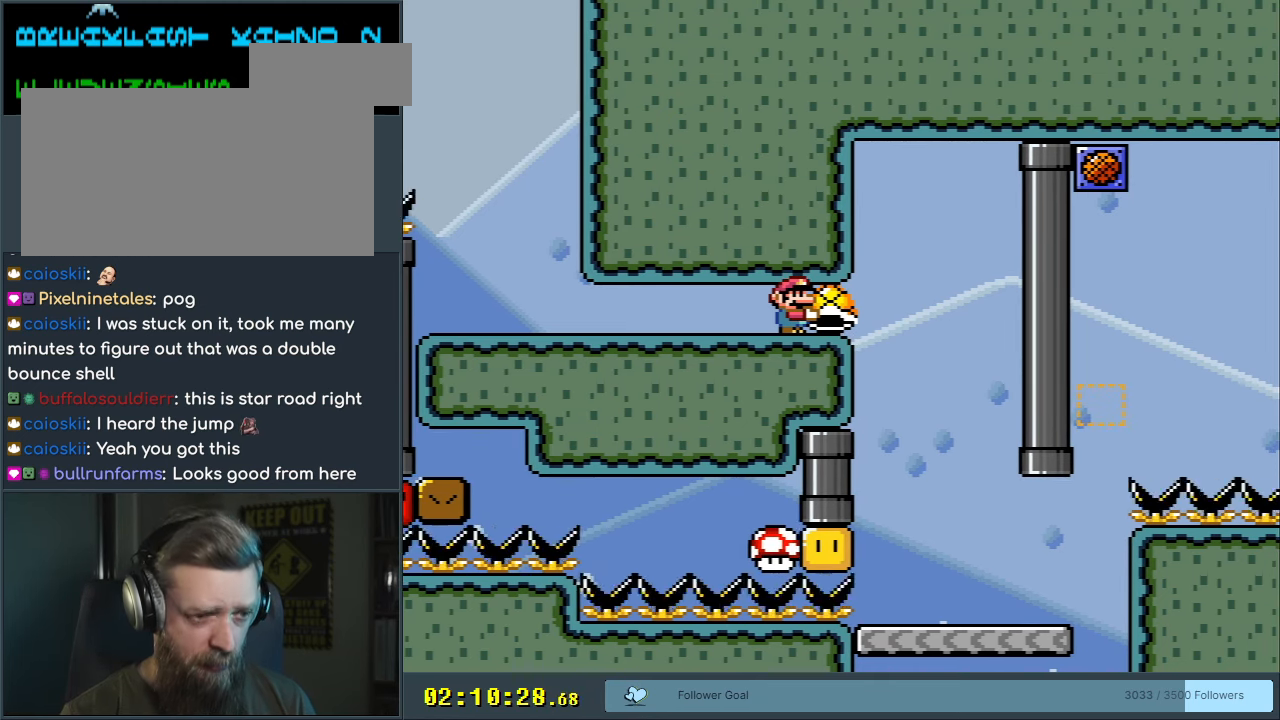
{"buttons": ["Y"], "events": []}
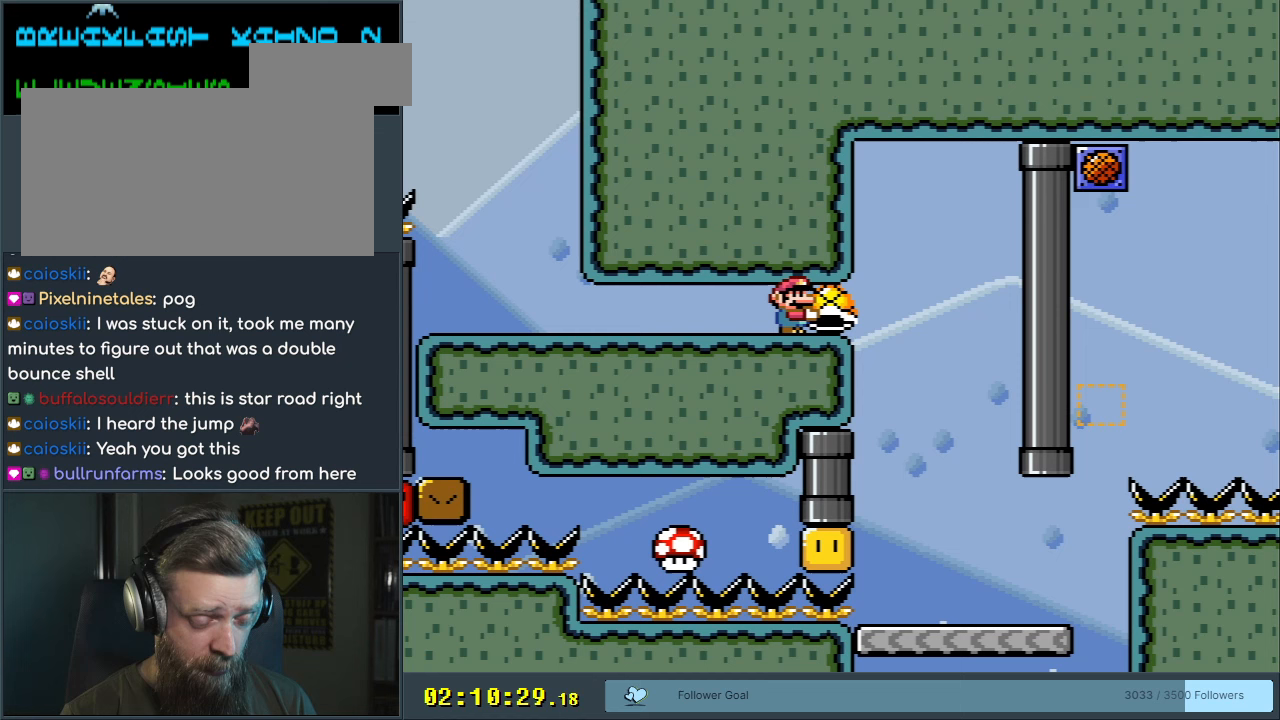
{"buttons": ["Y"], "events": []}
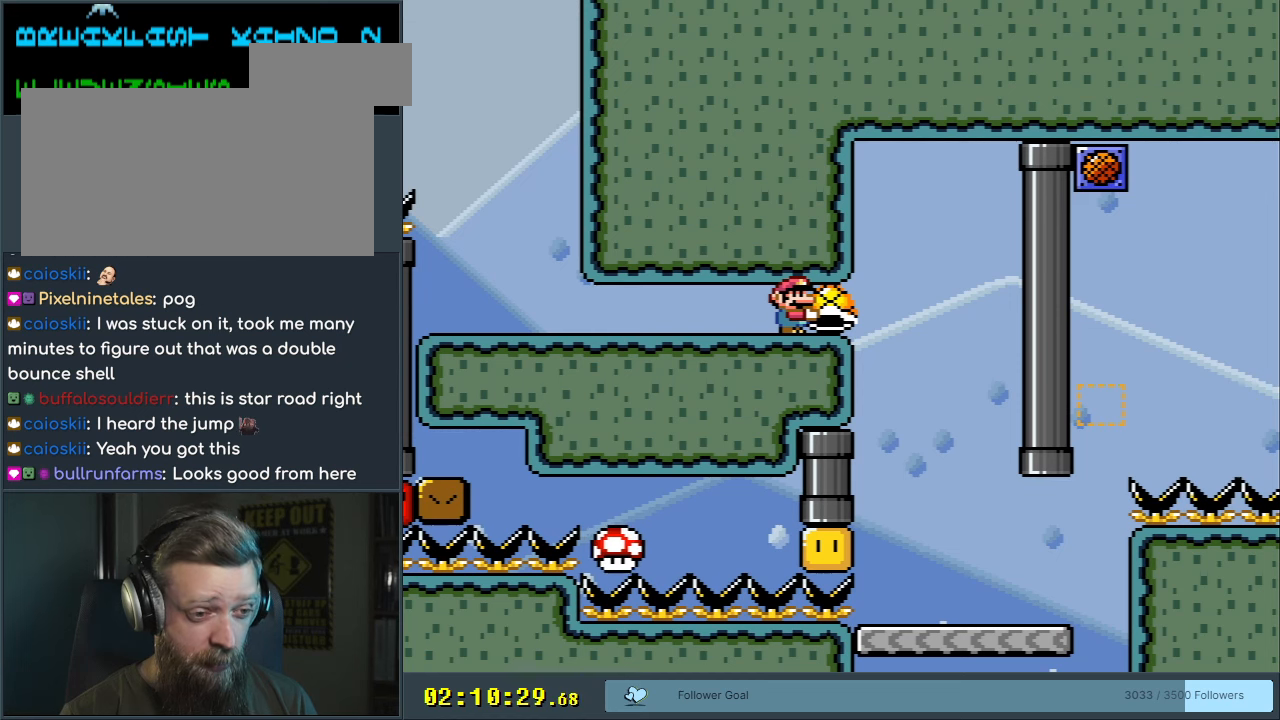
{"buttons": ["Y"], "events": []}